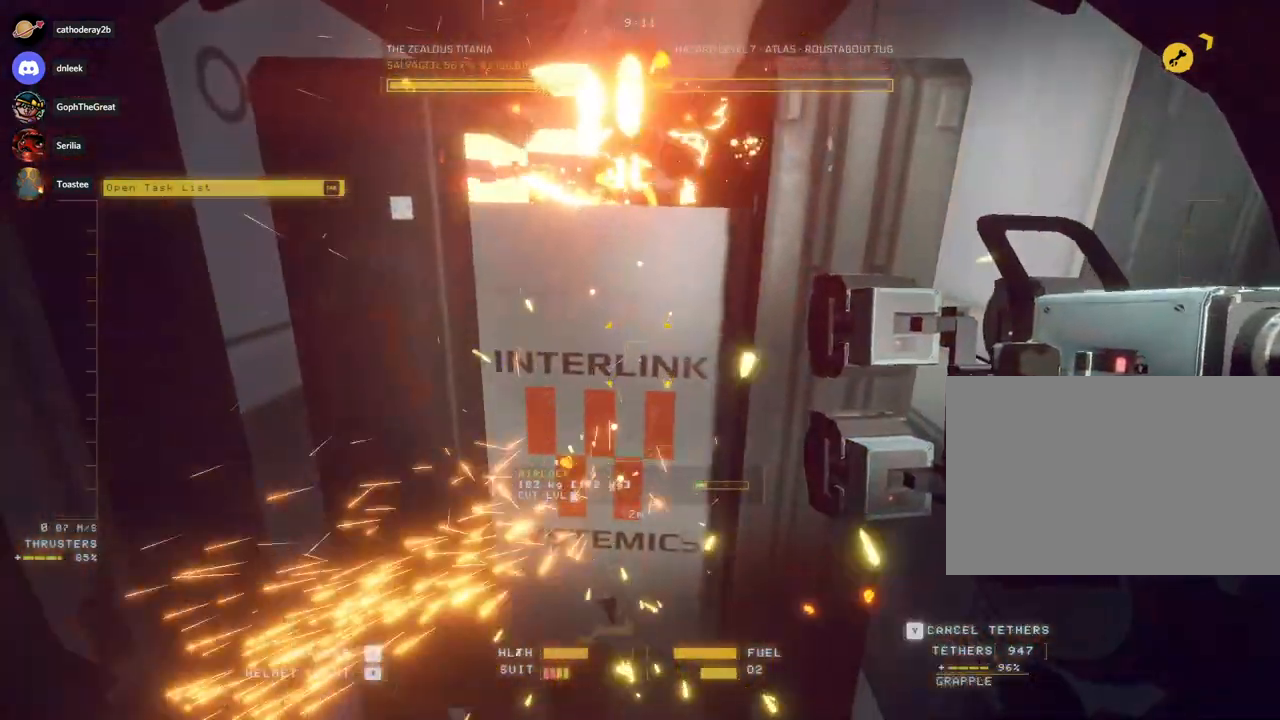
Gameplay with keyboard and mouse; each line is a JSON object with the keys and mouse buttons held at the frame after it. "events" lists presses ("down") and releases ("up") of "a", "c", "ctrl", "d", "e", "f", "q", "r", "s", "shift", "space", "tab", "w", "x", "z", "mouse_left", "mouse_wheel", "mouse_right", "mouse_mb4" and "mouse_mb5" between this image and that frame as [ms after this image, input, new state], when the widget could be followed in between. "mouse_left", "mouse_wheel", "mouse_right", "mouse_mb4", "mouse_mb5" = the "left", "wheel", "right", "mb4", "mb5" buttons of the "mouse" list. No other keys are recorded. "wheel" means that the mouse wheel is clicked or scrolled. Mouse movement is not recorded. Not read: v.
{"keys": ["d", "w"], "mouse": [], "events": [[50, "mouse_left", "down"], [383, "d", "down"], [383, "mouse_left", "up"]]}
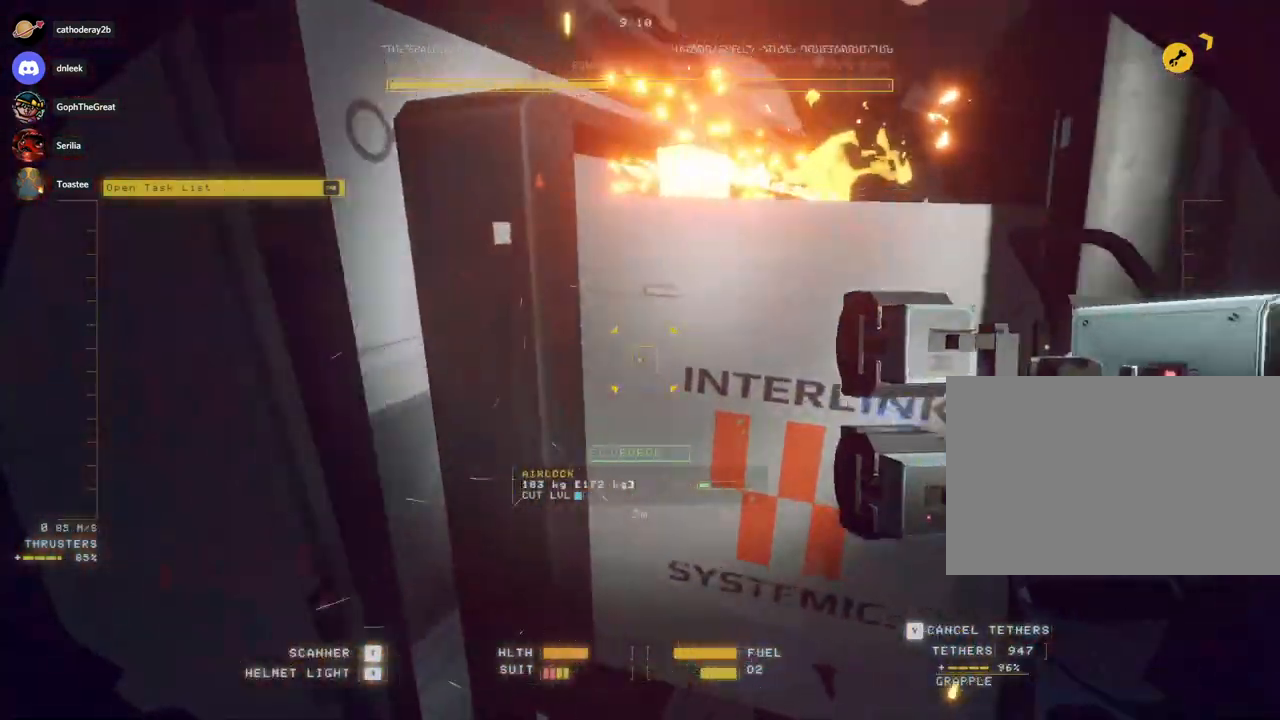
{"keys": ["space", "w"], "mouse": [], "events": [[50, "d", "up"], [50, "space", "down"]]}
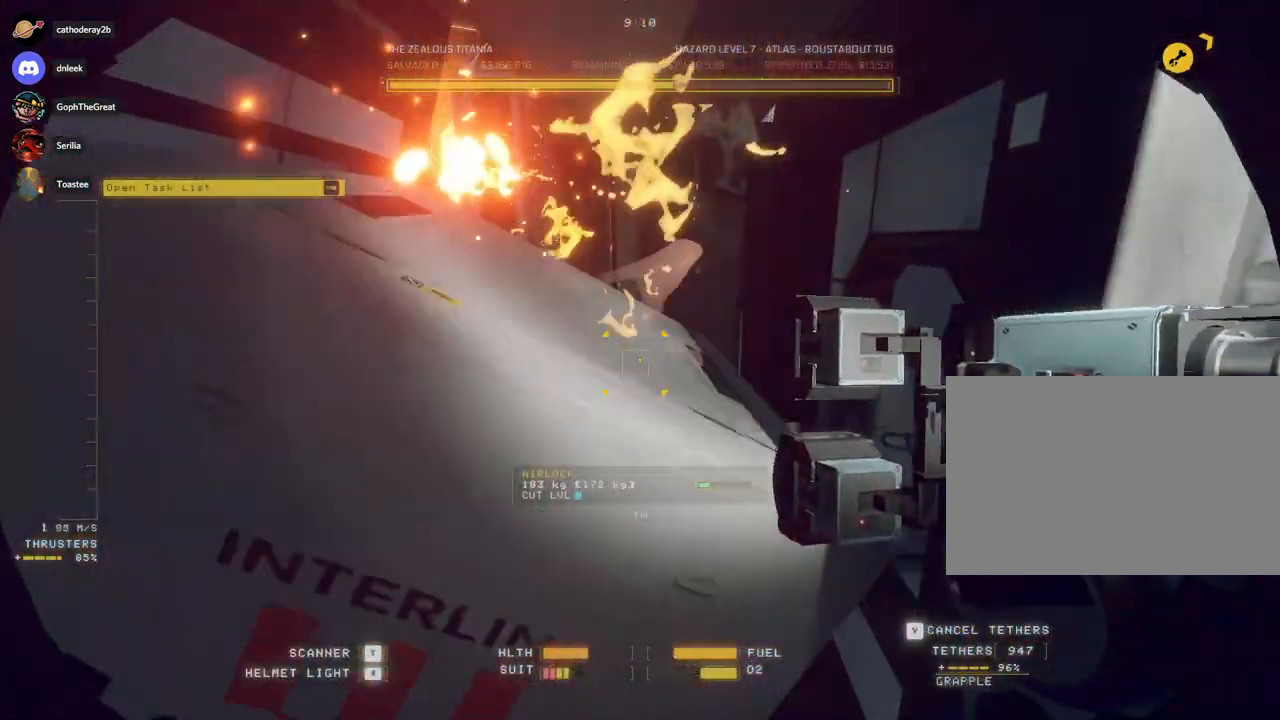
{"keys": ["c", "w"], "mouse": [], "events": [[50, "d", "down"], [167, "d", "up"], [300, "space", "up"], [450, "c", "down"]]}
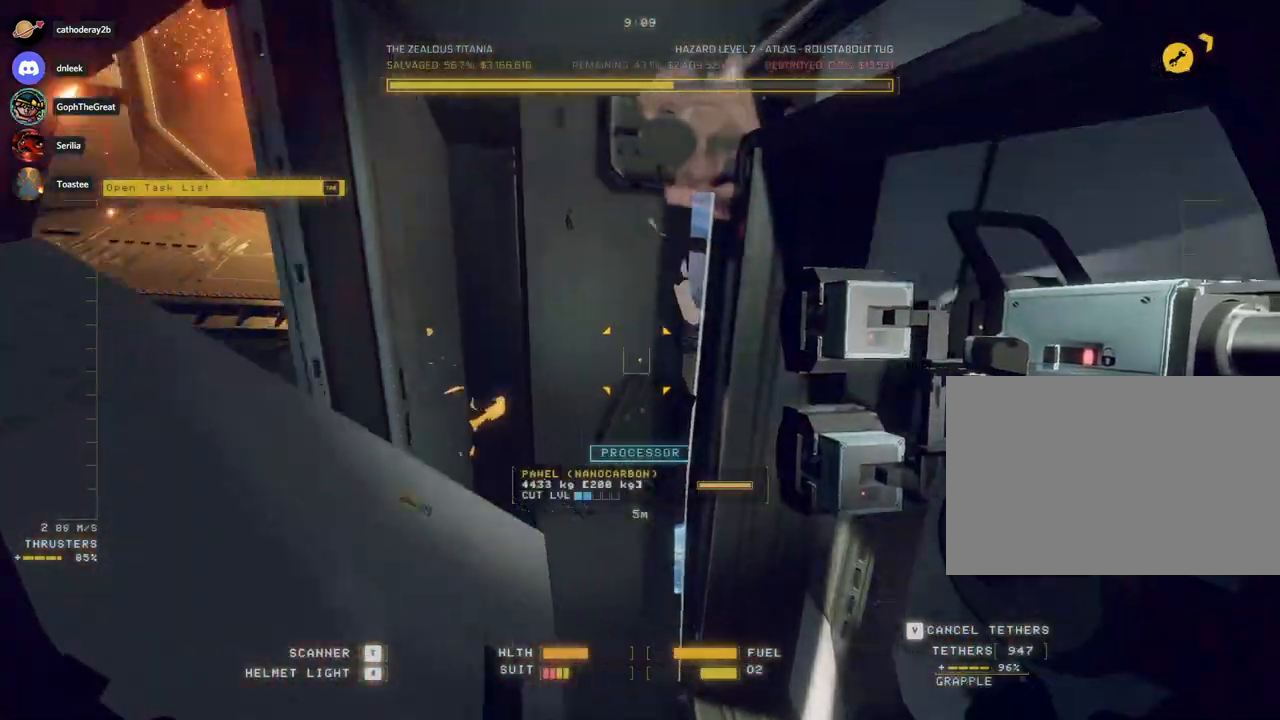
{"keys": ["w"], "mouse": [], "events": [[500, "c", "up"]]}
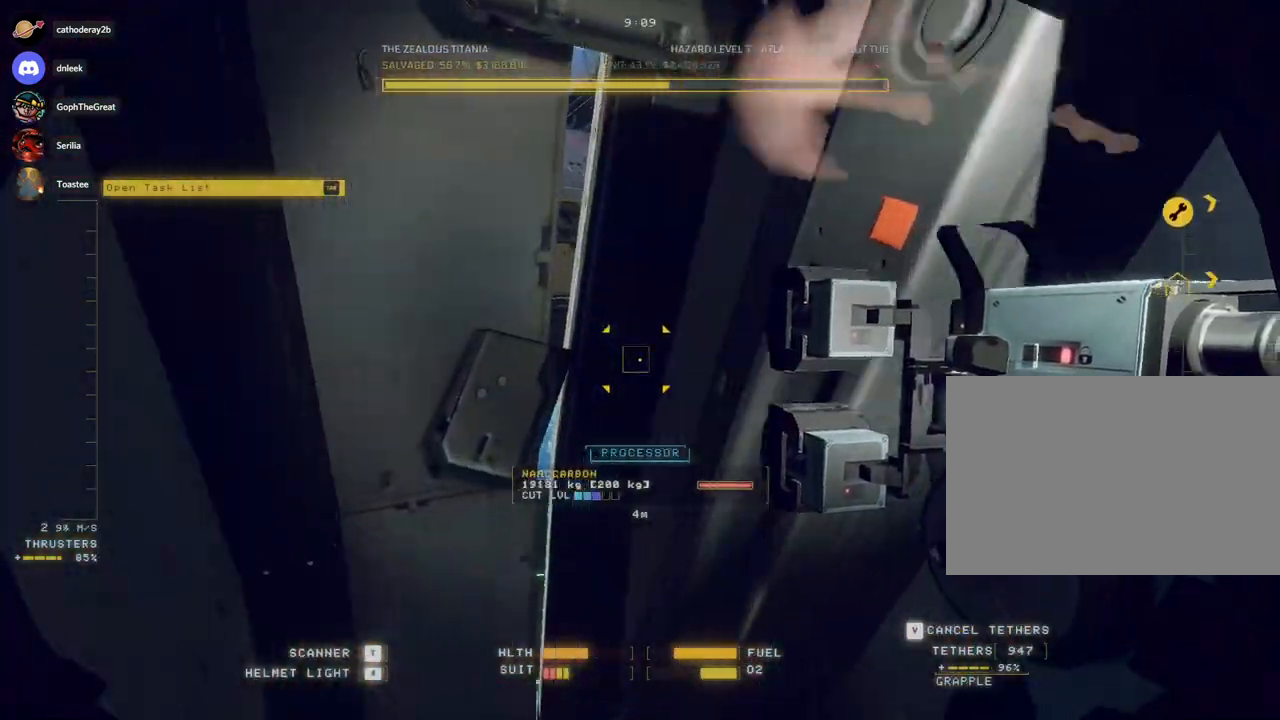
{"keys": ["e"], "mouse": [], "events": [[133, "e", "down"], [217, "ctrl", "down"], [217, "w", "up"], [433, "ctrl", "up"]]}
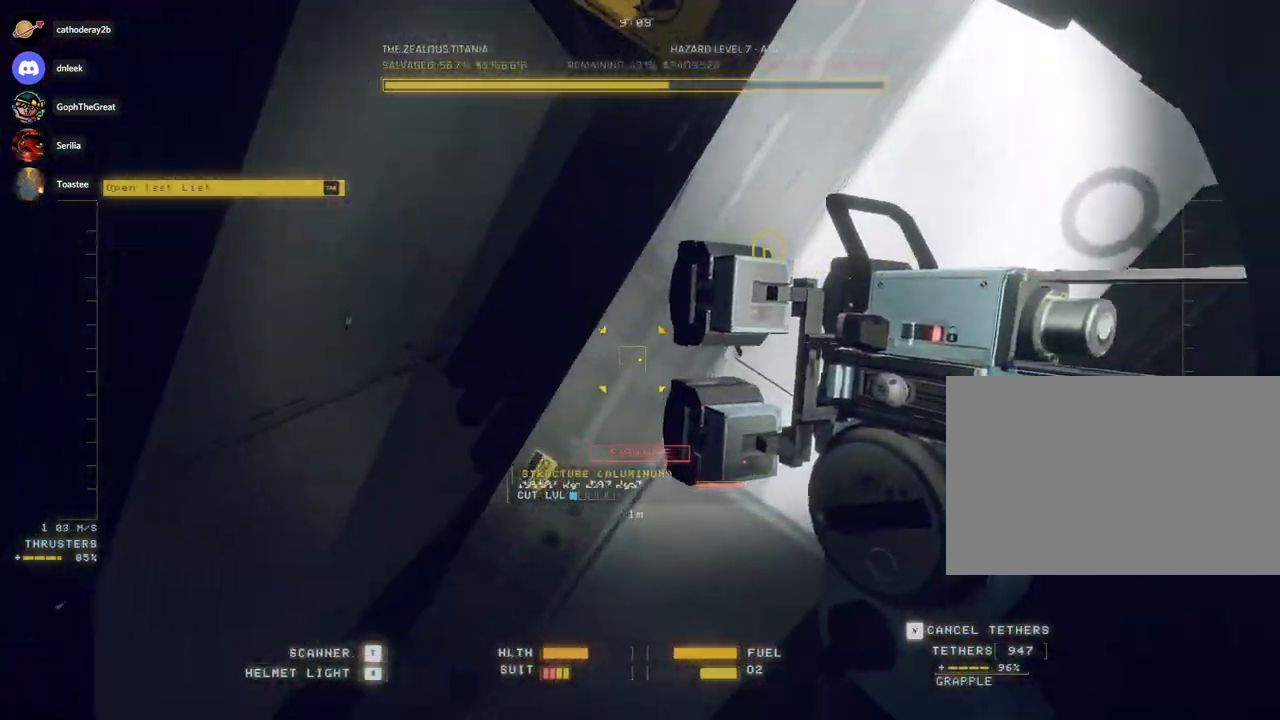
{"keys": ["ctrl", "e"], "mouse": ["right"], "events": [[350, "ctrl", "down"], [417, "mouse_right", "down"]]}
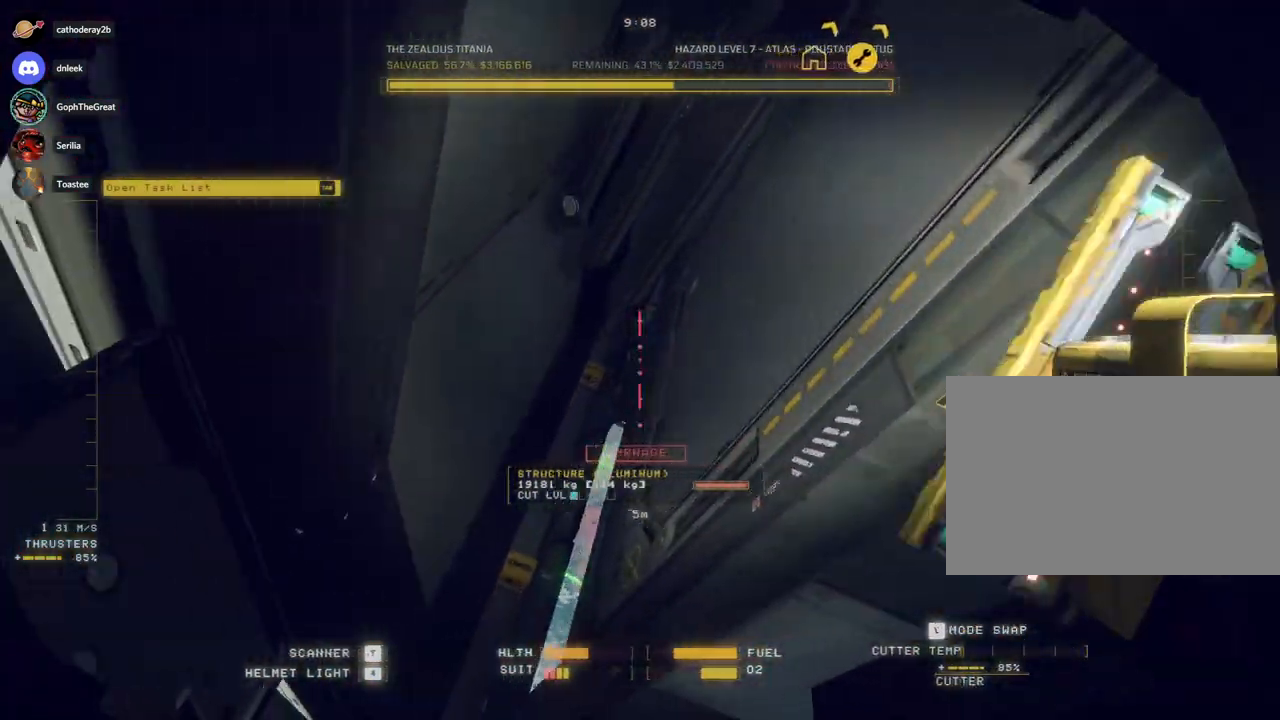
{"keys": ["ctrl"], "mouse": [], "events": [[33, "mouse_right", "up"], [250, "tab", "down"], [467, "e", "up"], [500, "tab", "up"]]}
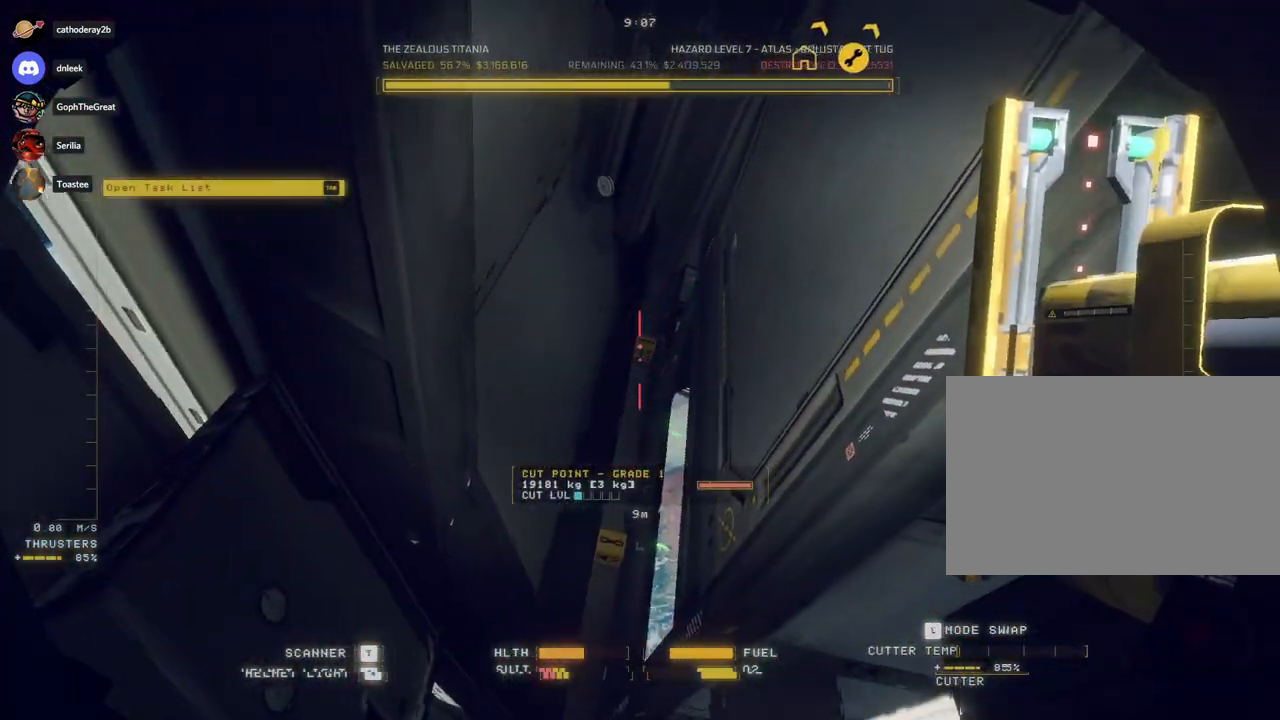
{"keys": ["c", "w"], "mouse": [], "events": [[117, "ctrl", "up"], [117, "mouse_left", "down"], [150, "c", "down"], [250, "mouse_left", "up"], [250, "w", "down"]]}
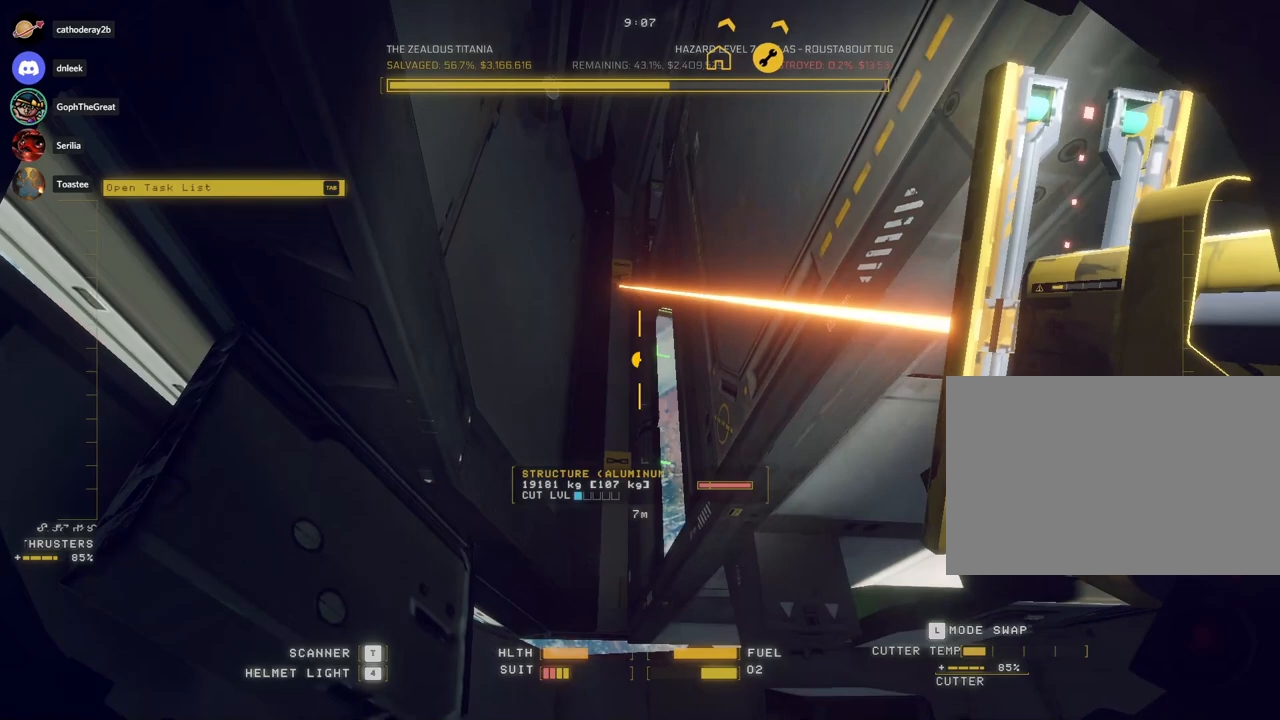
{"keys": ["ctrl"], "mouse": ["left"], "events": [[100, "c", "up"], [150, "w", "up"], [167, "tab", "down"], [217, "ctrl", "down"], [217, "tab", "up"], [483, "mouse_left", "down"]]}
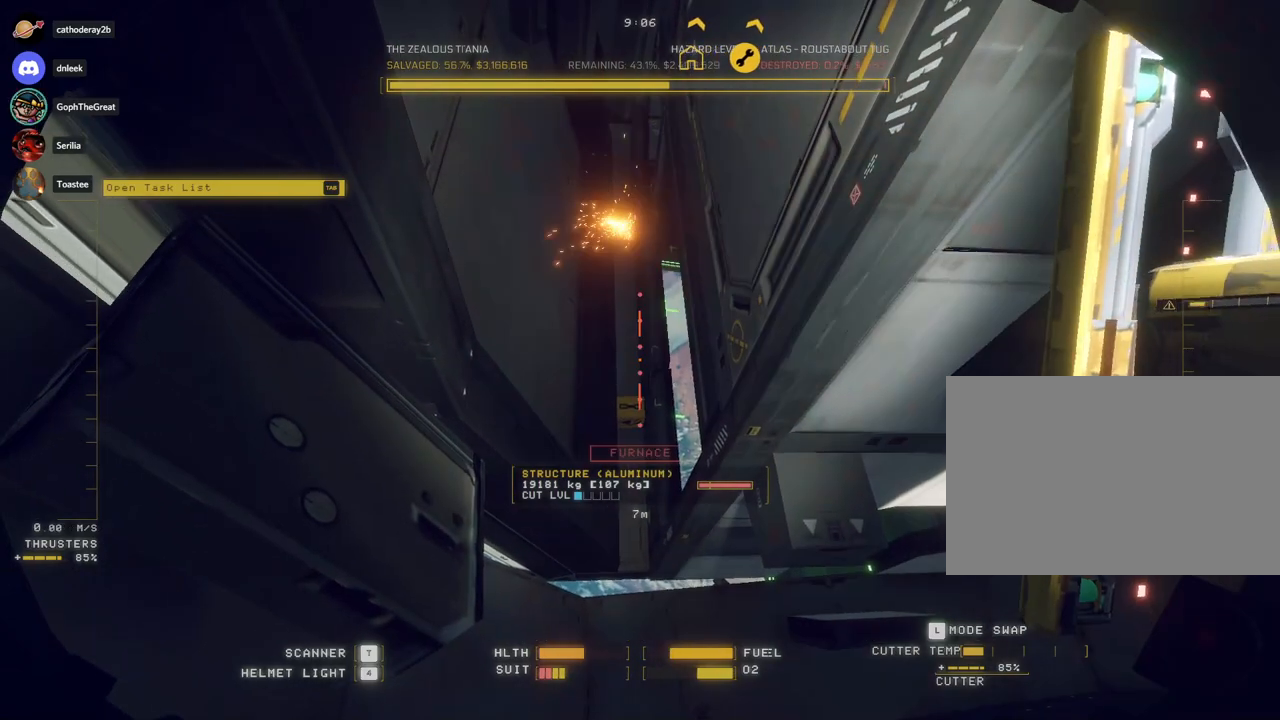
{"keys": ["tab", "w"], "mouse": [], "events": [[17, "ctrl", "up"], [17, "w", "down"], [67, "w", "up"], [100, "mouse_left", "up"], [133, "w", "down"], [483, "tab", "down"]]}
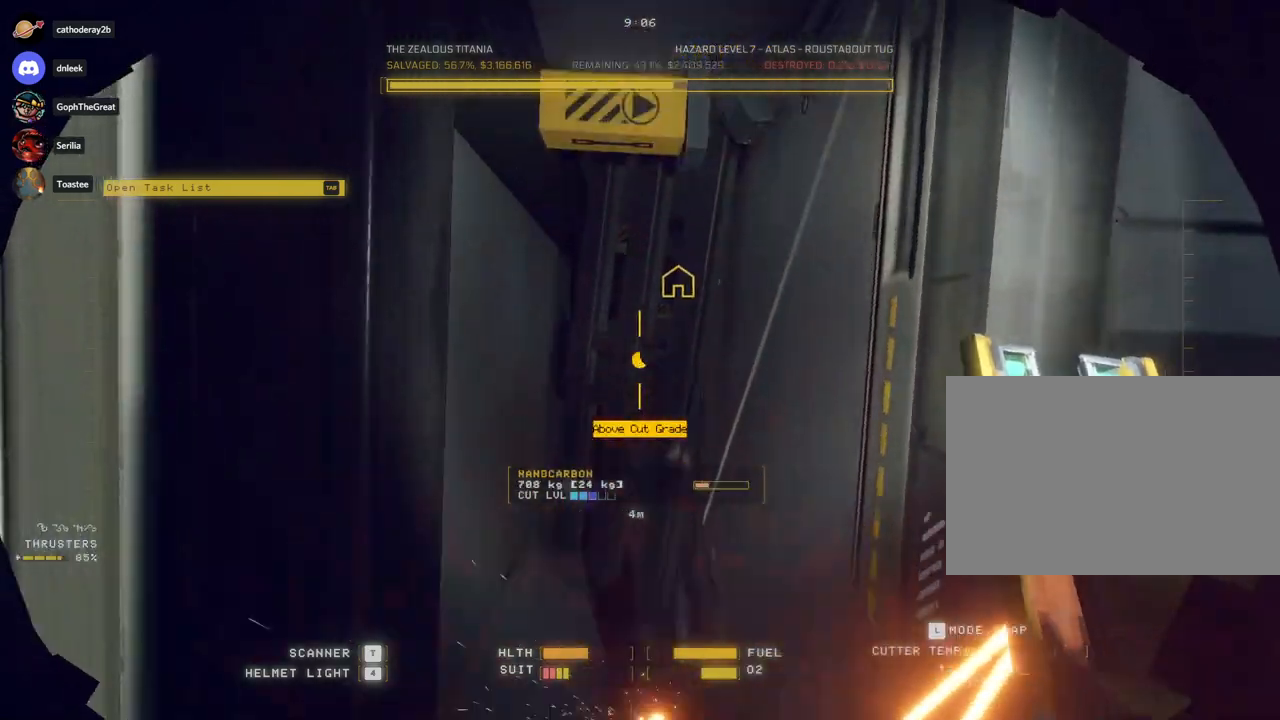
{"keys": ["ctrl"], "mouse": []}
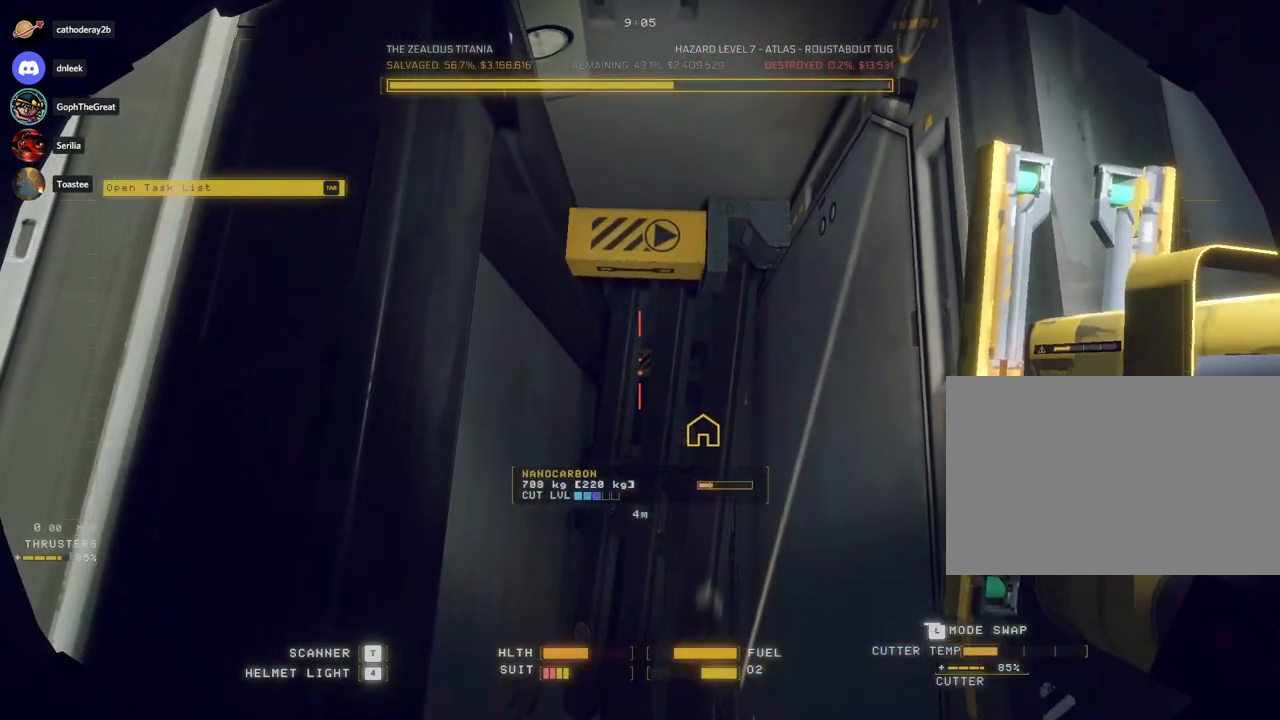
{"keys": ["ctrl"], "mouse": [], "events": [[200, "tab", "down"], [333, "tab", "up"]]}
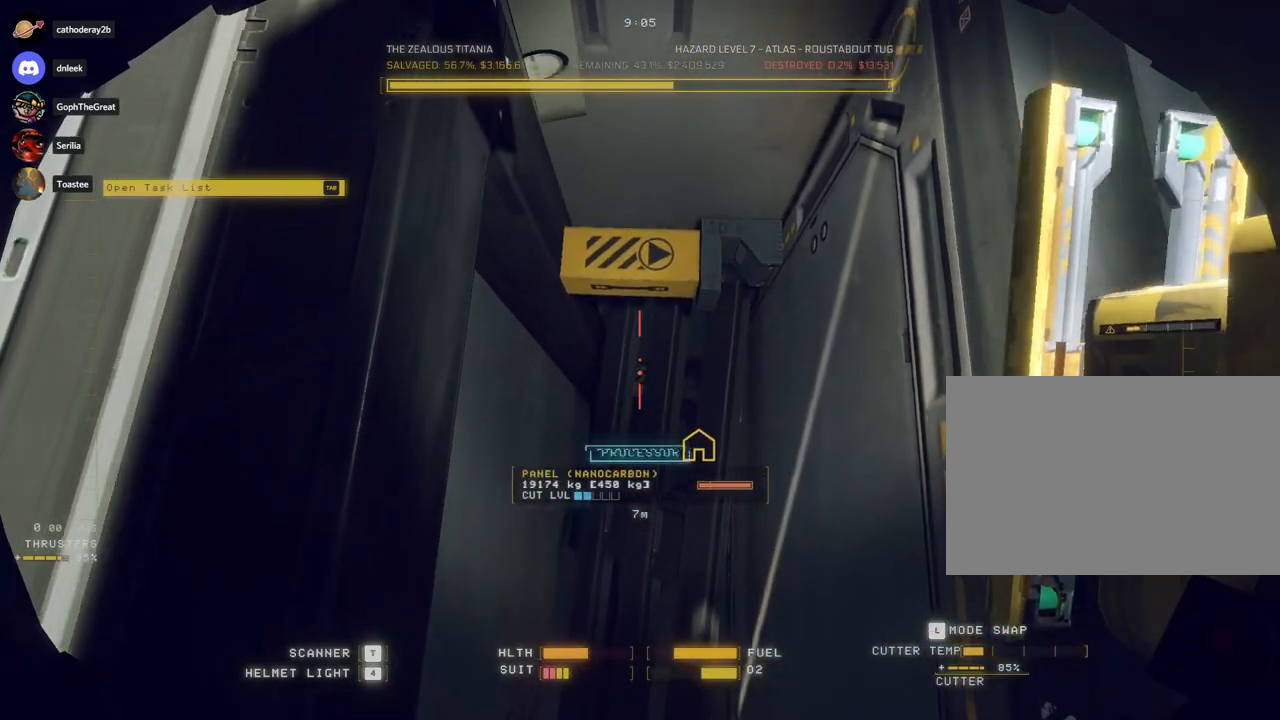
{"keys": [], "mouse": [], "events": [[100, "w", "down"], [133, "mouse_left", "down"], [150, "w", "up"], [233, "mouse_left", "up"], [367, "w", "down"], [383, "ctrl", "up"], [433, "w", "up"]]}
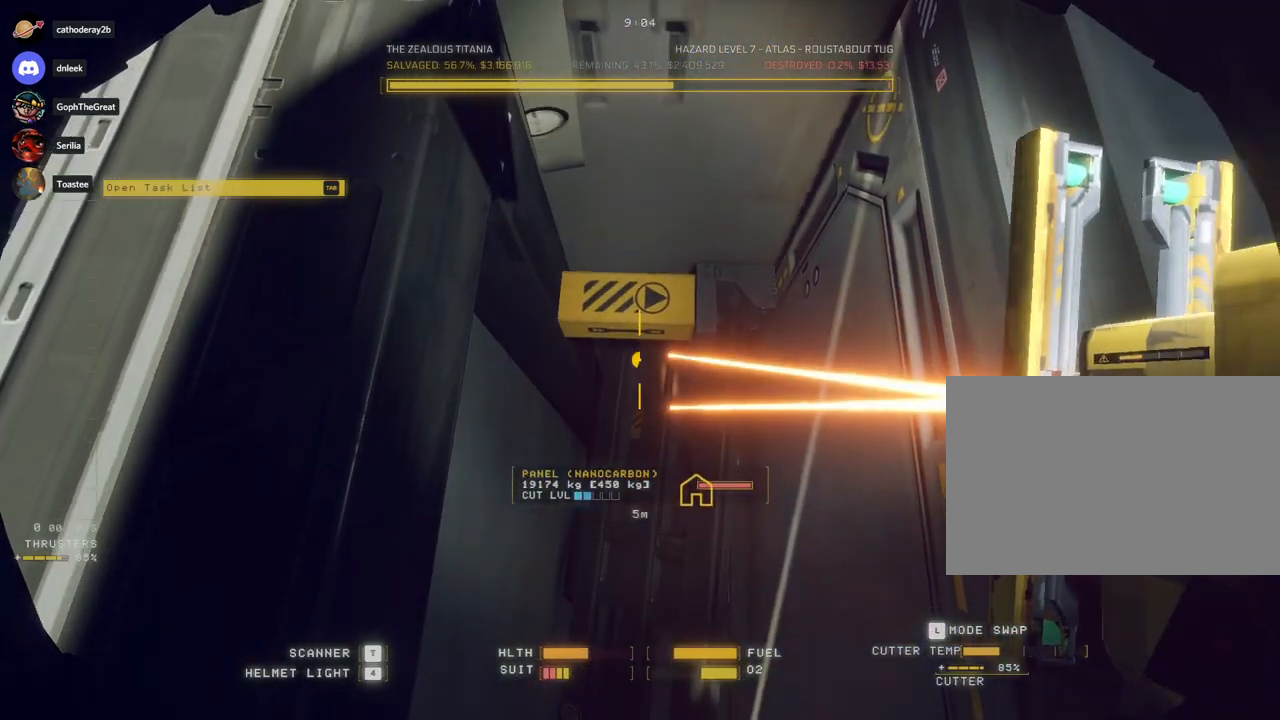
{"keys": ["c"], "mouse": [], "events": [[117, "c", "down"]]}
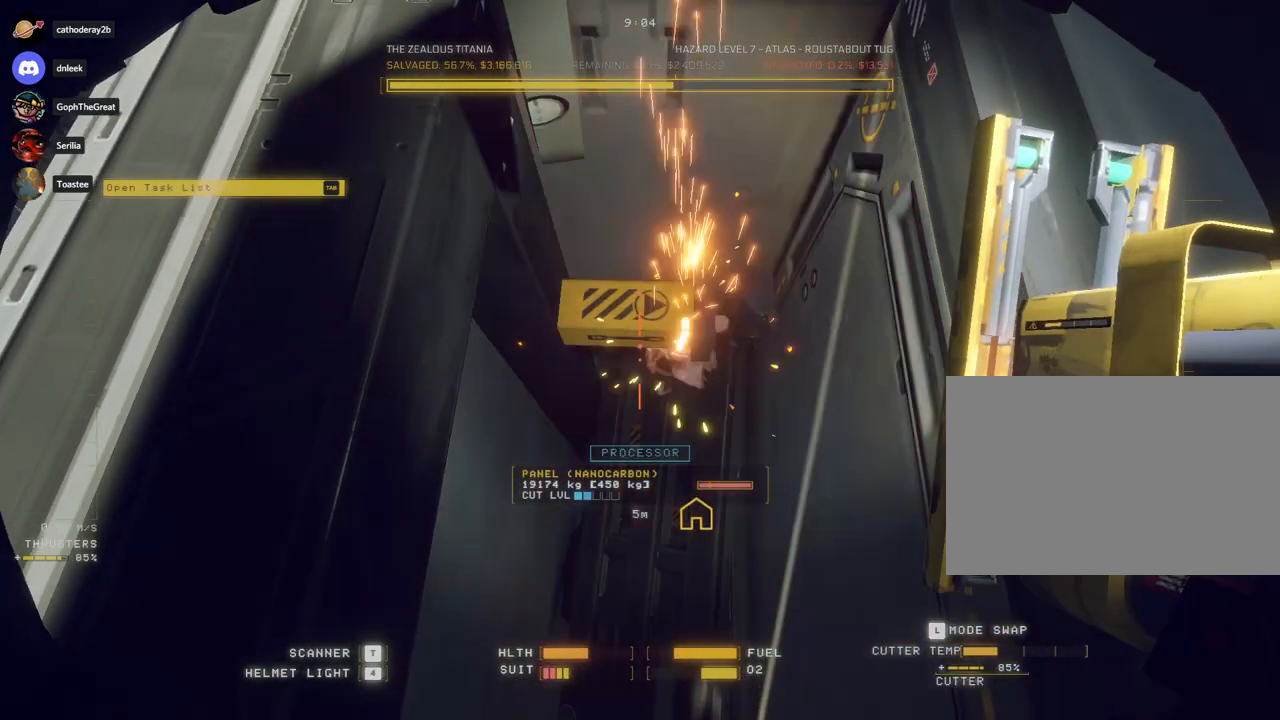
{"keys": ["c", "w"], "mouse": []}
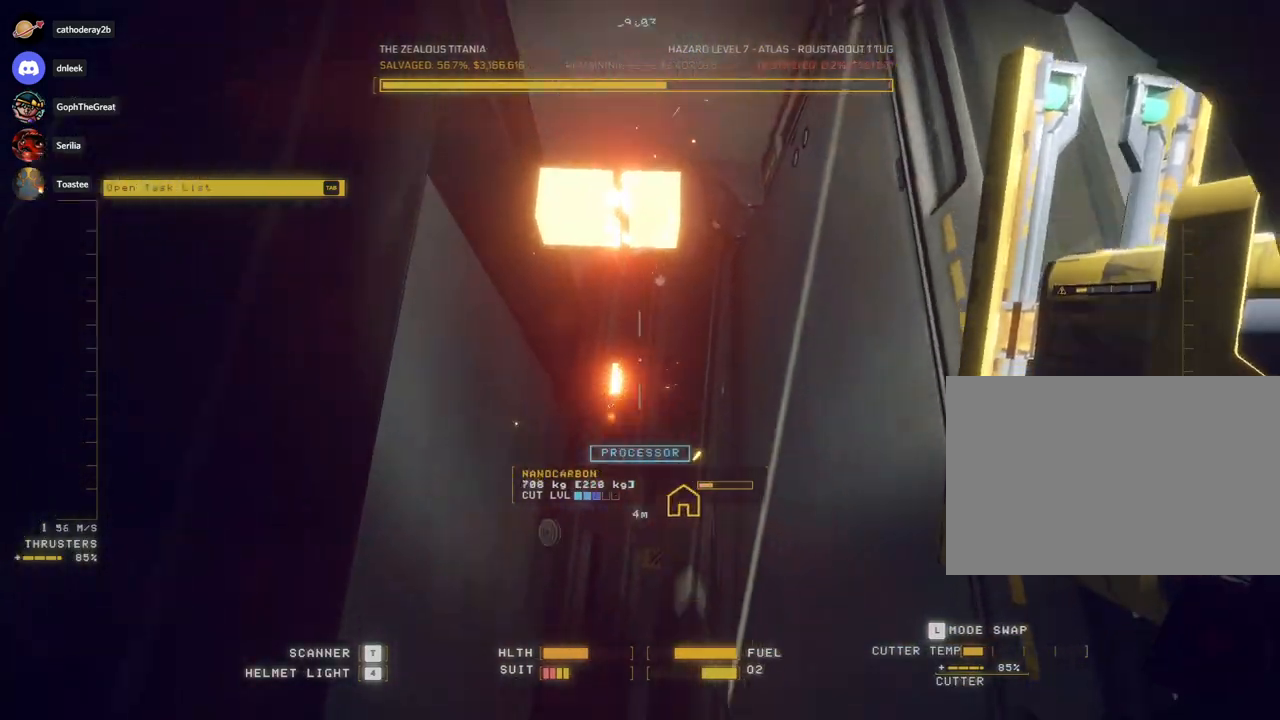
{"keys": ["c", "w"], "mouse": [], "events": [[67, "tab", "down"], [167, "tab", "up"]]}
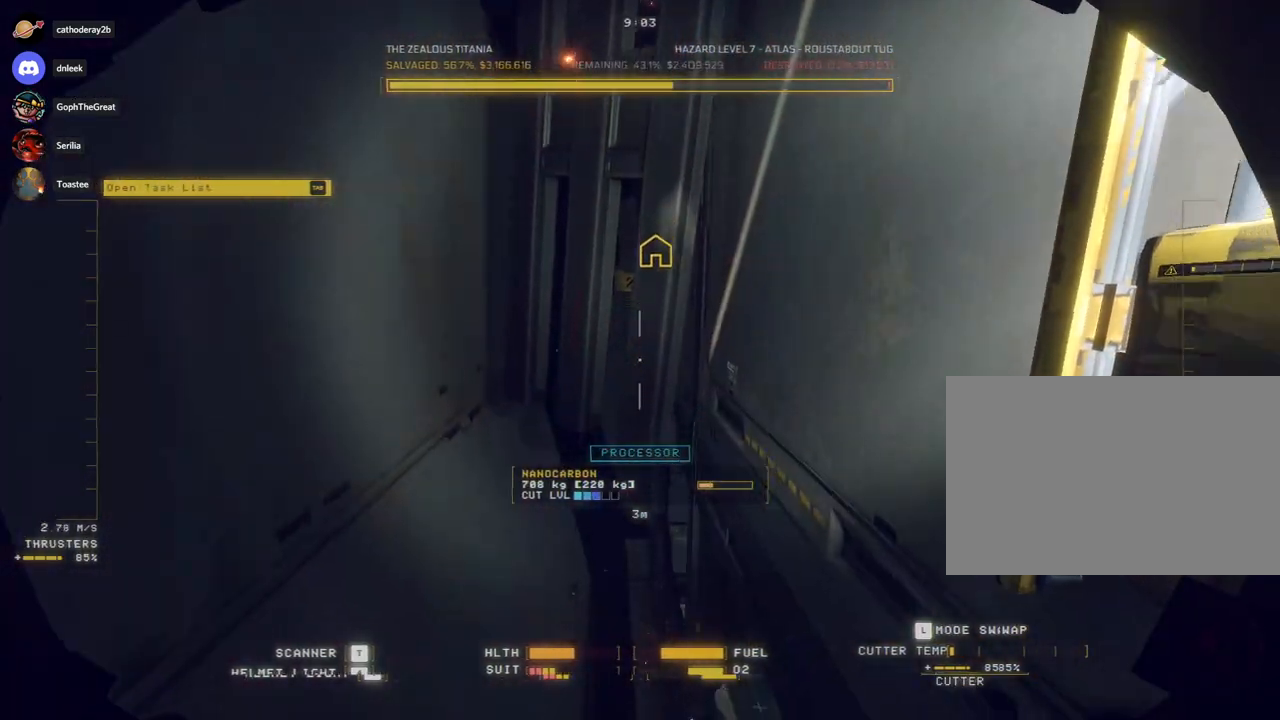
{"keys": ["w"], "mouse": [], "events": [[50, "c", "up"], [200, "space", "down"], [233, "tab", "down"], [300, "tab", "up"], [450, "space", "up"]]}
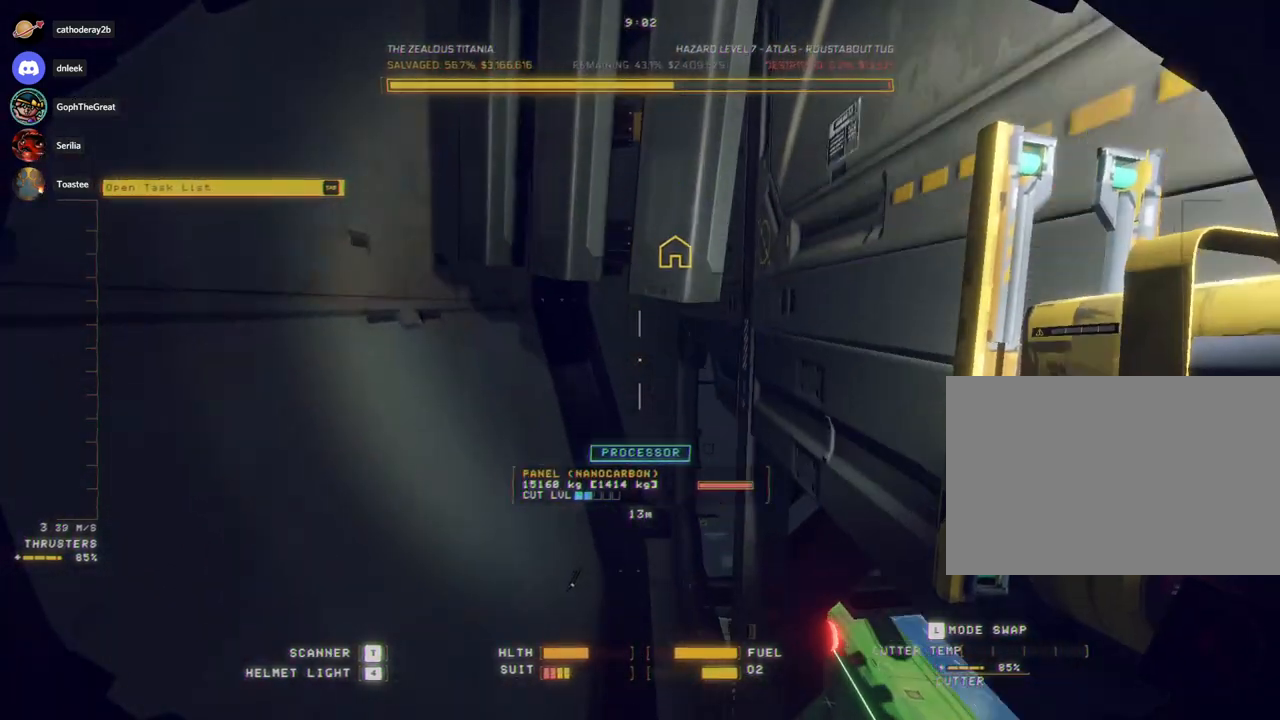
{"keys": ["ctrl", "space", "w"], "mouse": ["left"], "events": [[167, "a", "down"], [300, "space", "down"], [417, "a", "up"], [433, "mouse_left", "down"], [467, "ctrl", "down"]]}
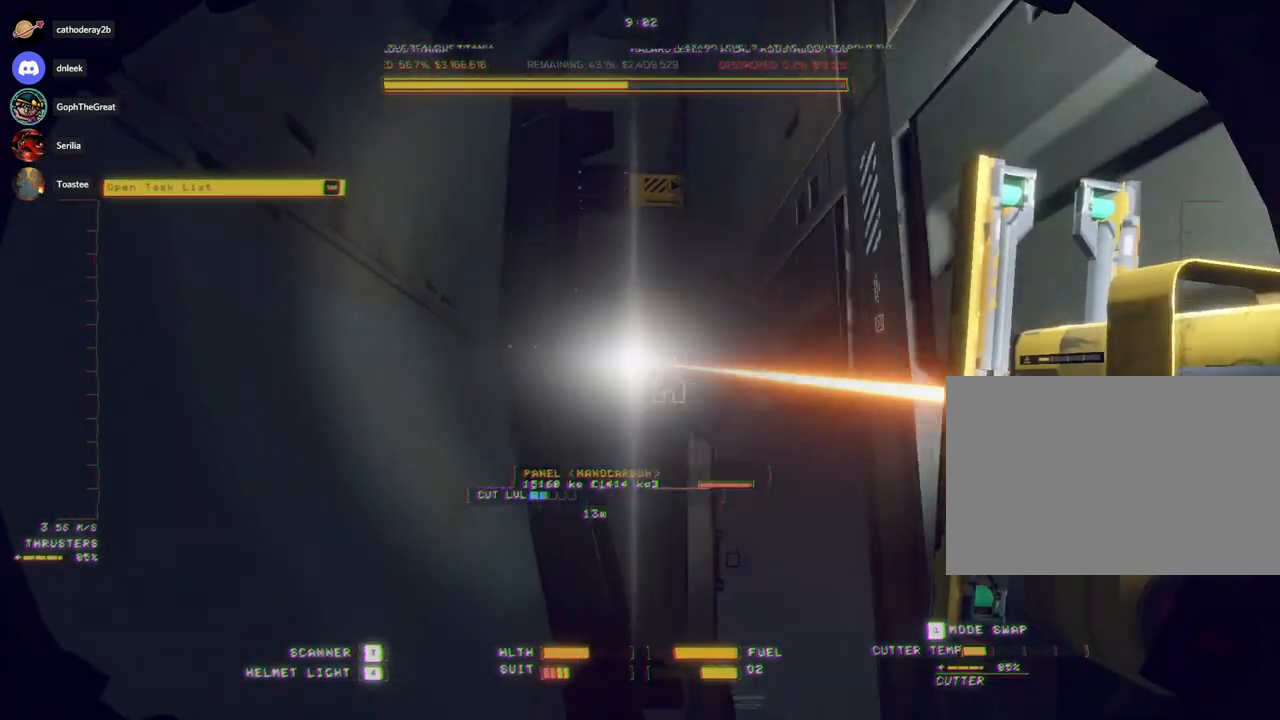
{"keys": ["space", "w"], "mouse": [], "events": [[33, "mouse_left", "up"], [250, "ctrl", "up"]]}
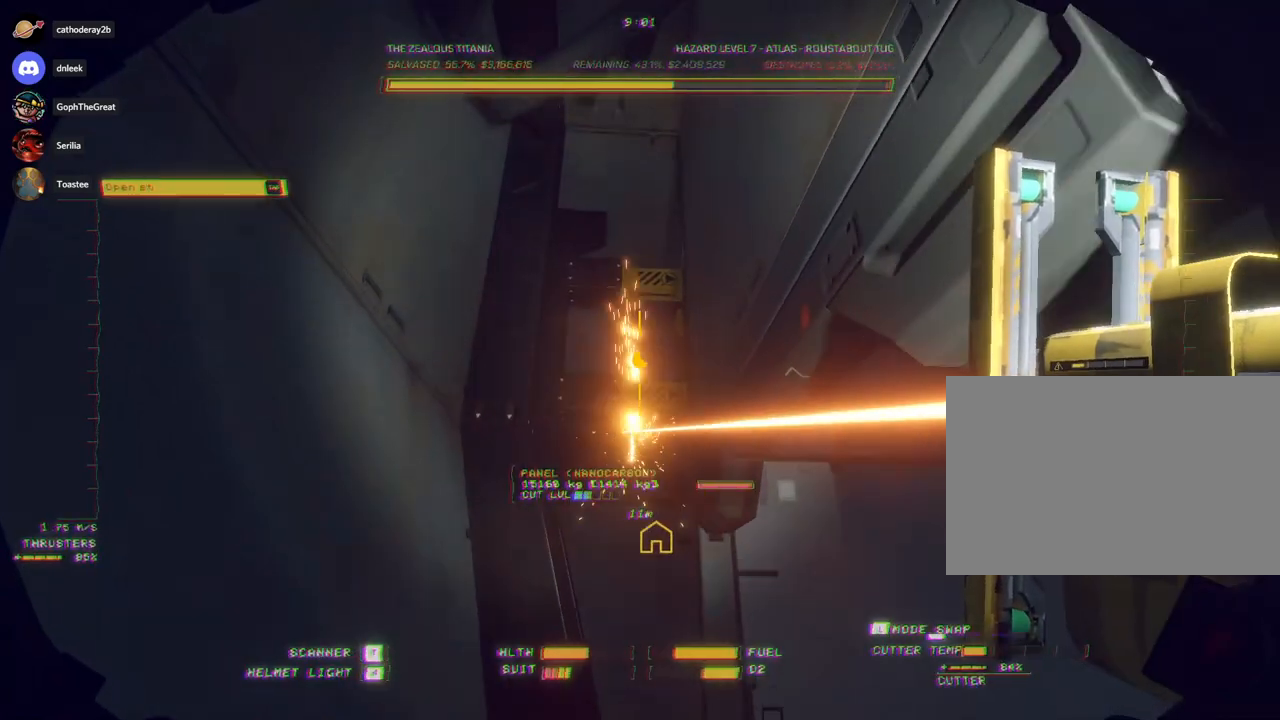
{"keys": ["w"], "mouse": [], "events": [[233, "space", "up"], [333, "mouse_left", "down"], [417, "mouse_left", "up"]]}
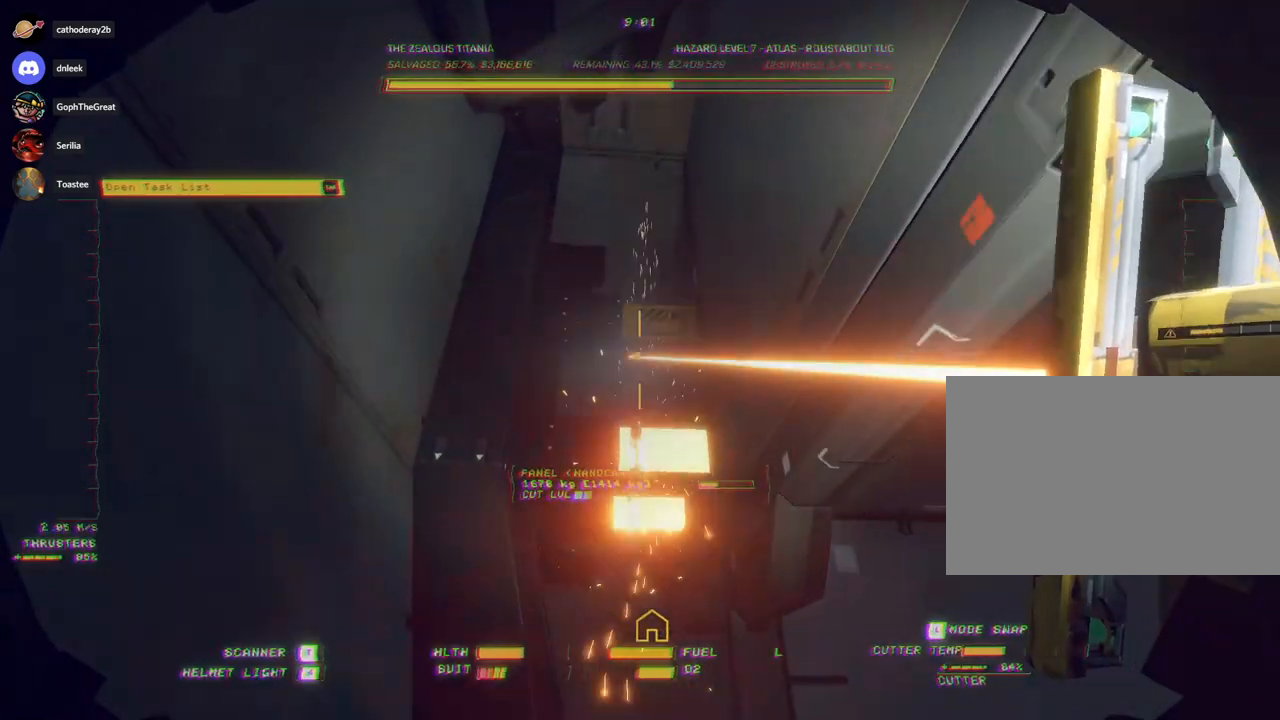
{"keys": ["c", "w"], "mouse": [], "events": [[167, "c", "down"]]}
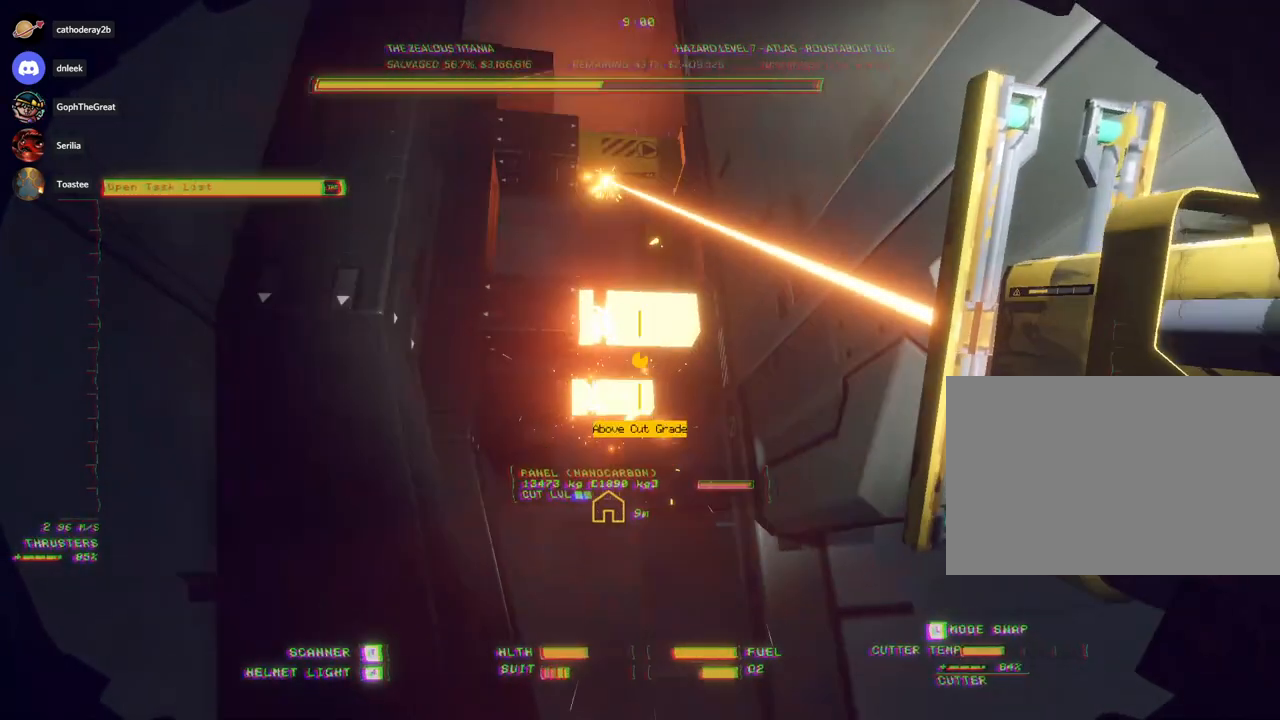
{"keys": ["c", "w"], "mouse": [], "events": []}
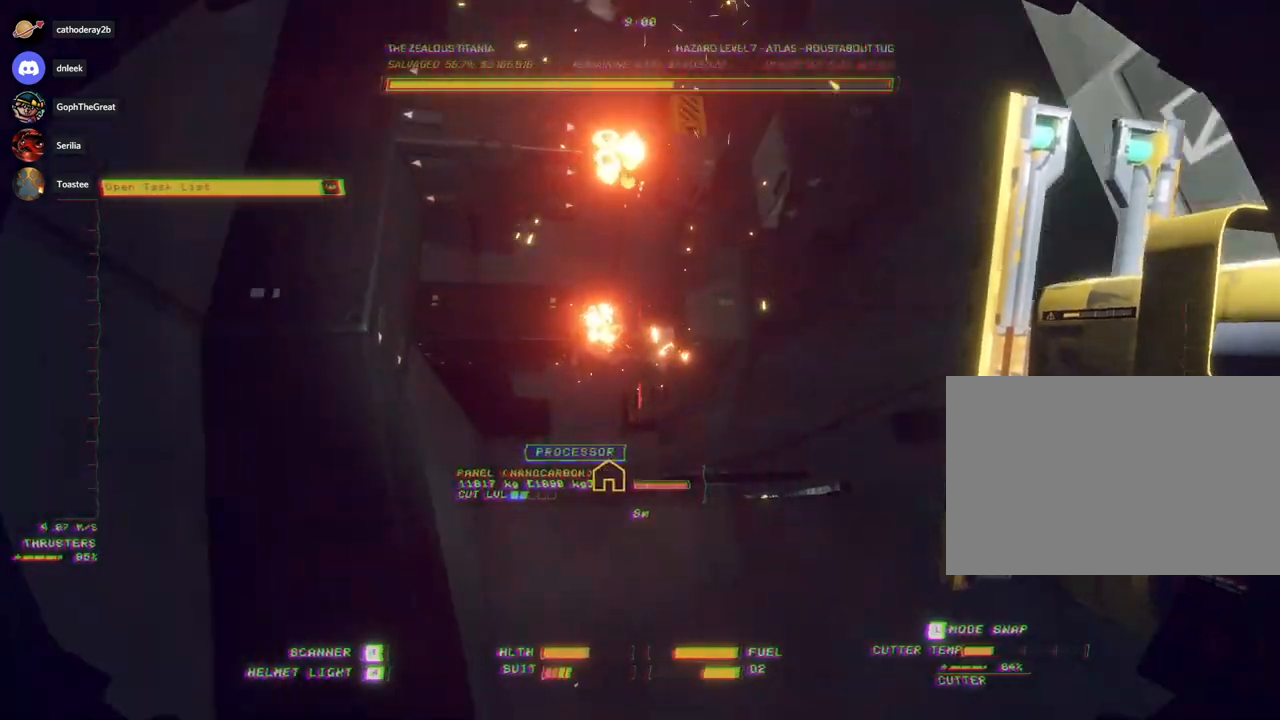
{"keys": ["ctrl"], "mouse": ["left"], "events": [[67, "tab", "down"], [83, "c", "up"], [117, "w", "up"], [133, "tab", "up"], [233, "q", "down"], [300, "ctrl", "down"], [317, "q", "up"], [383, "w", "down"], [400, "mouse_left", "down"], [450, "w", "up"]]}
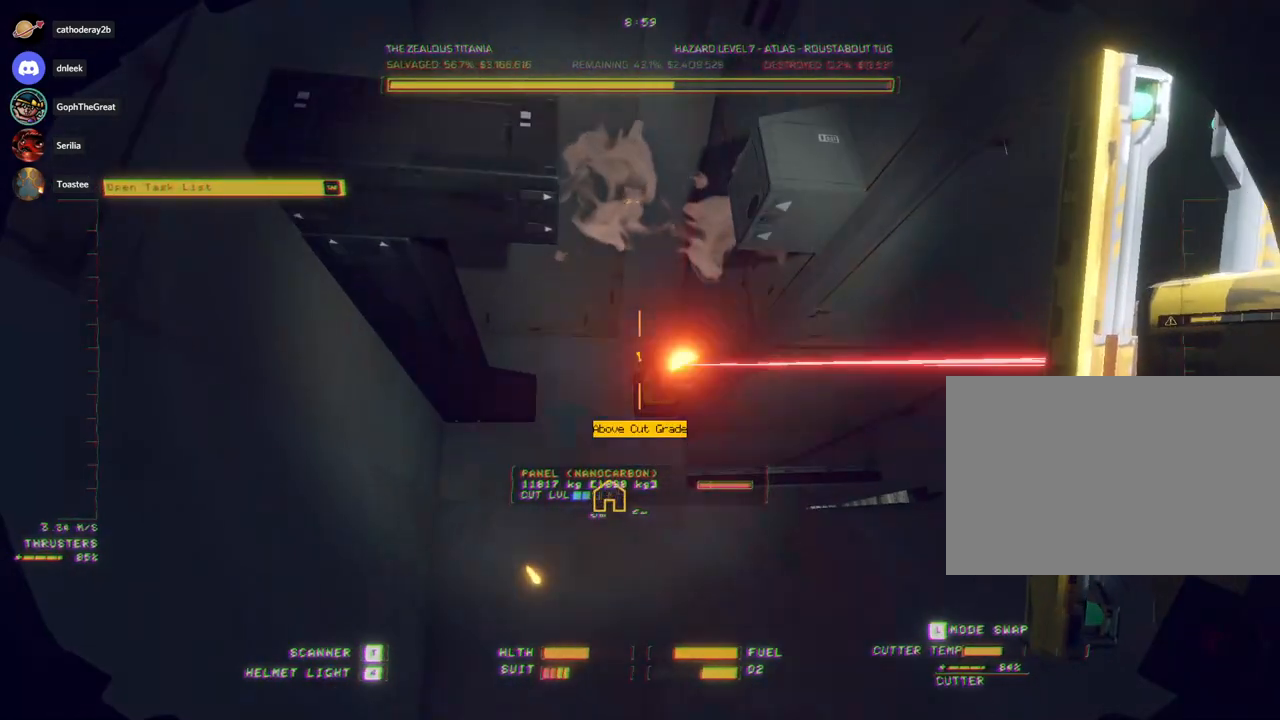
{"keys": ["ctrl"], "mouse": [], "events": [[33, "mouse_left", "up"], [183, "w", "down"], [233, "w", "up"]]}
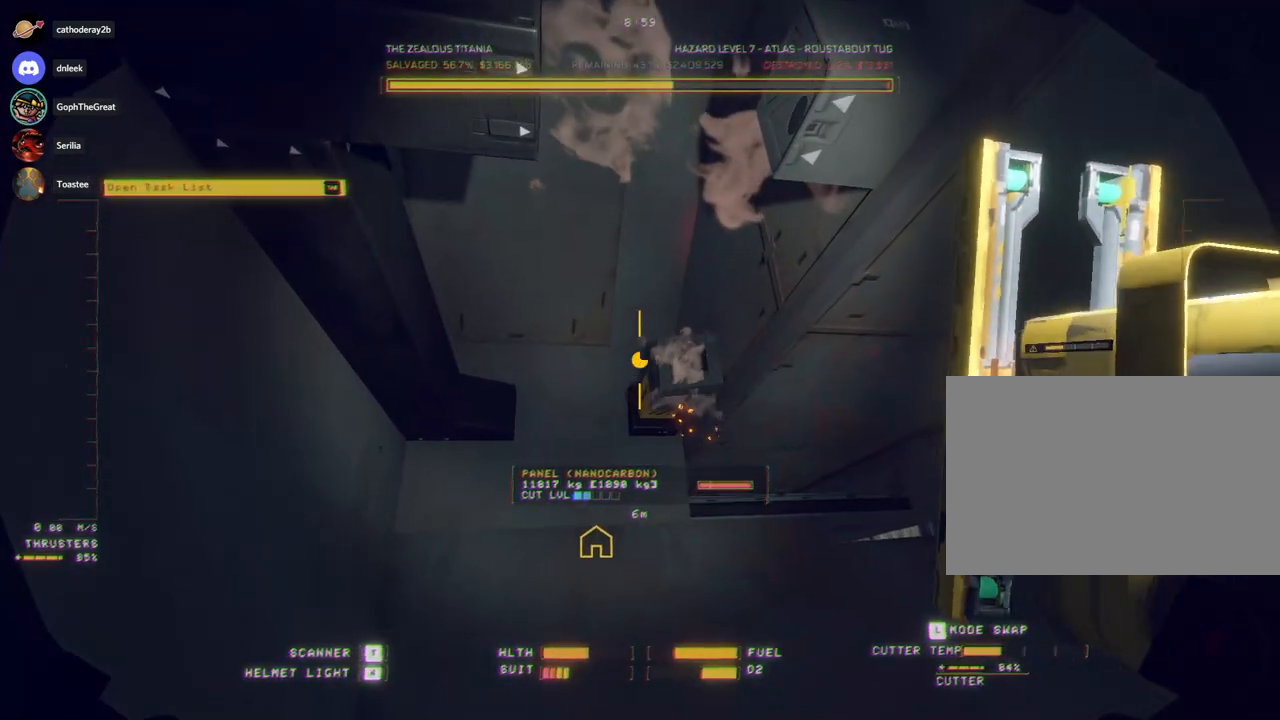
{"keys": ["ctrl"], "mouse": [], "events": [[133, "mouse_left", "down"], [233, "mouse_left", "up"], [267, "mouse_left", "down"], [350, "mouse_left", "up"]]}
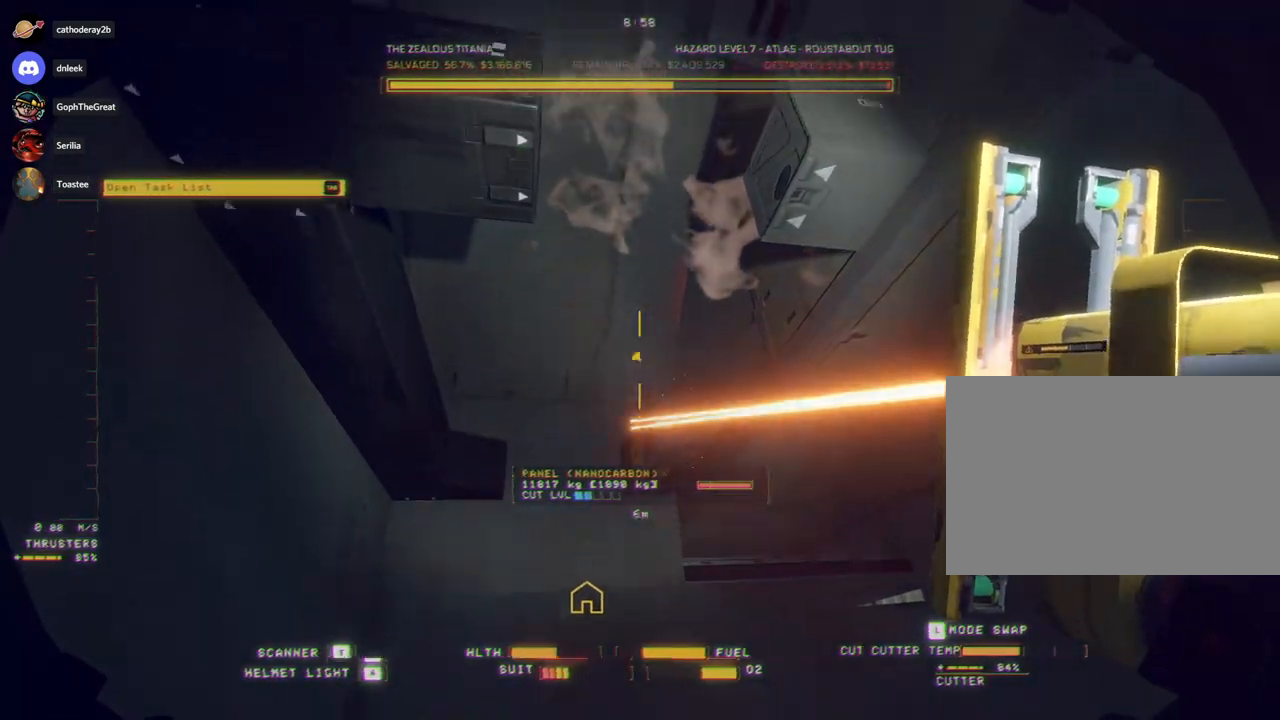
{"keys": ["ctrl", "e"], "mouse": [], "events": [[17, "space", "down"], [83, "e", "down"], [167, "space", "up"]]}
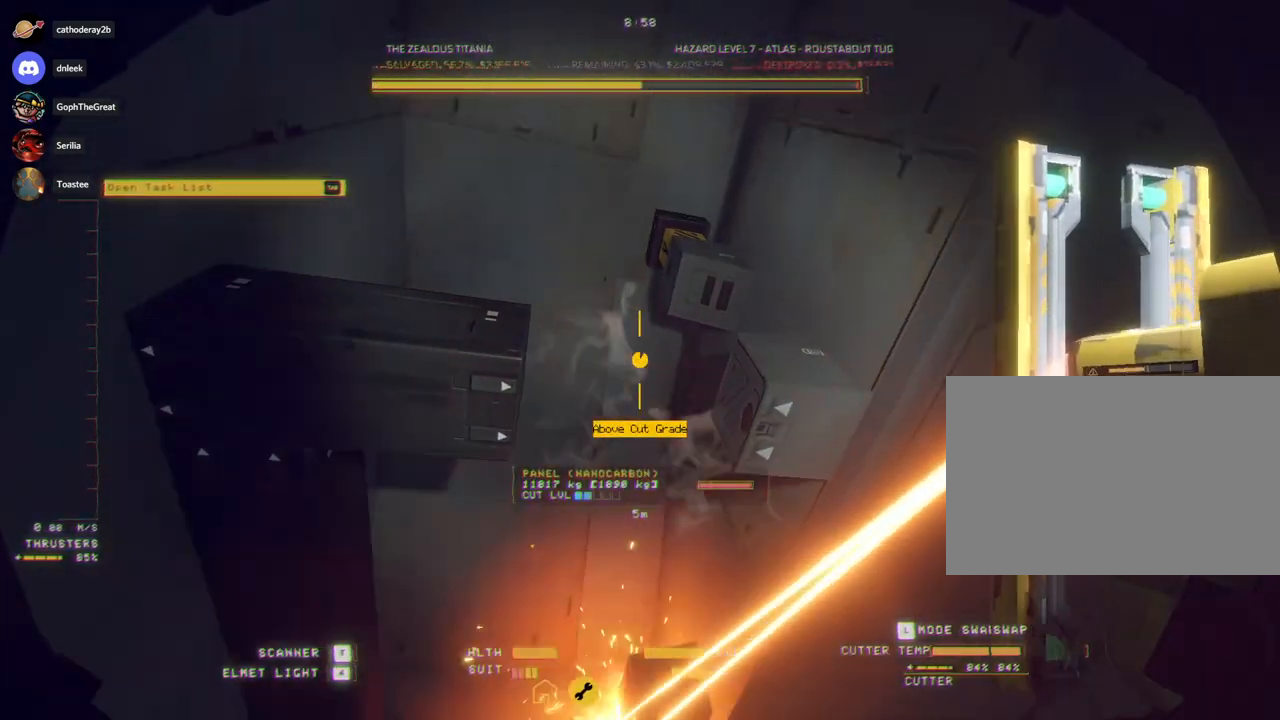
{"keys": ["d"], "mouse": ["left"], "events": [[67, "e", "up"], [133, "w", "down"], [217, "w", "up"], [317, "w", "down"], [400, "w", "up"], [417, "mouse_left", "down"], [483, "d", "down"], [500, "ctrl", "up"]]}
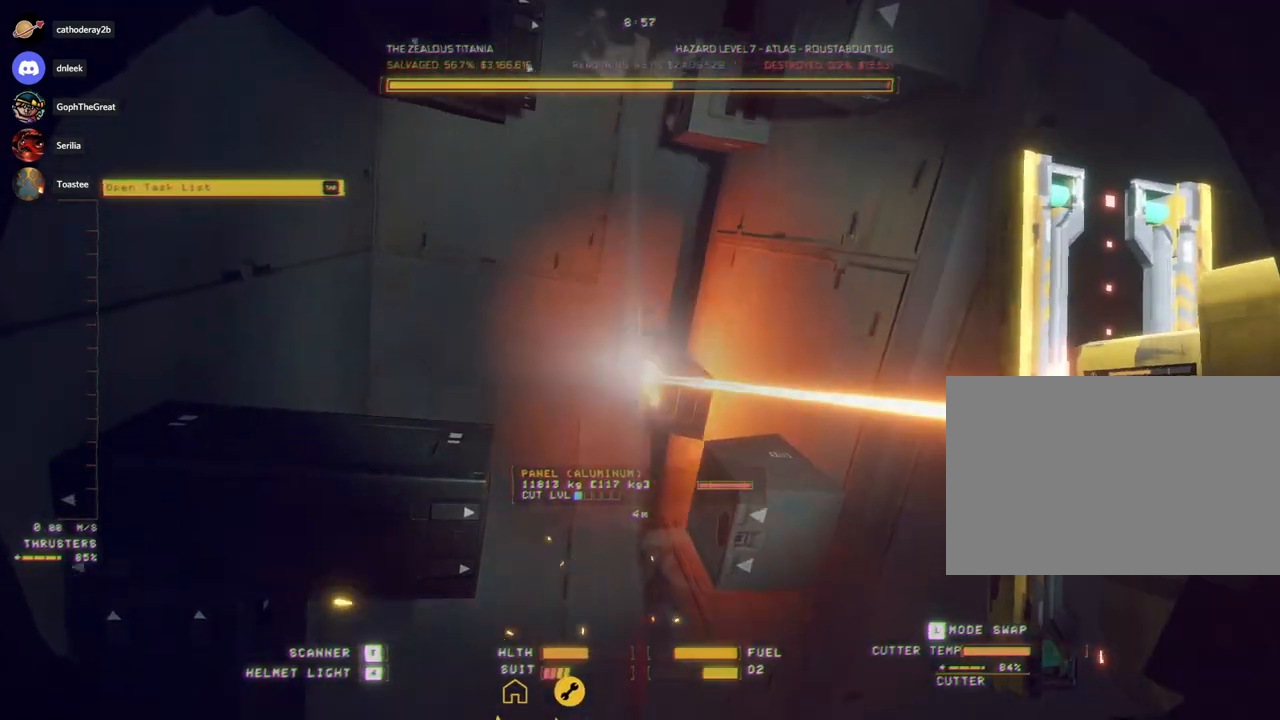
{"keys": ["d", "space"], "mouse": [], "events": [[17, "mouse_left", "up"], [50, "w", "down"], [167, "q", "down"], [383, "space", "down"], [400, "q", "up"], [467, "w", "up"]]}
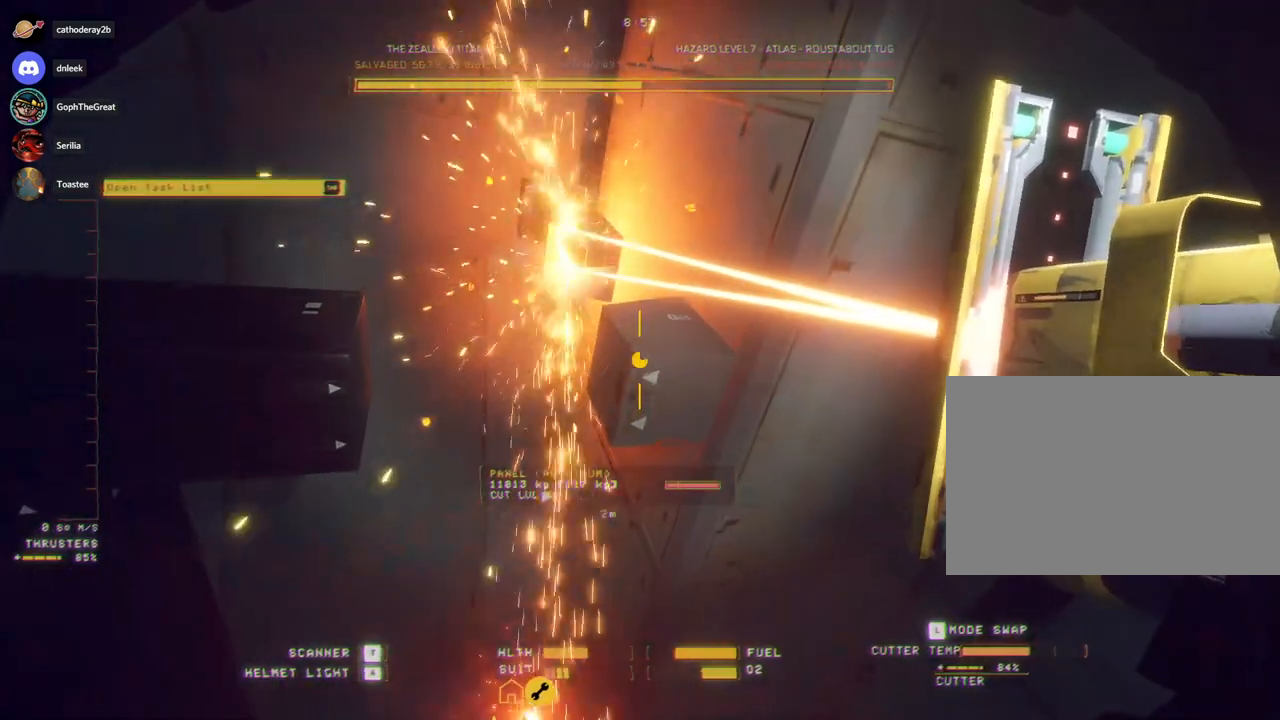
{"keys": ["d"], "mouse": [], "events": [[233, "space", "up"]]}